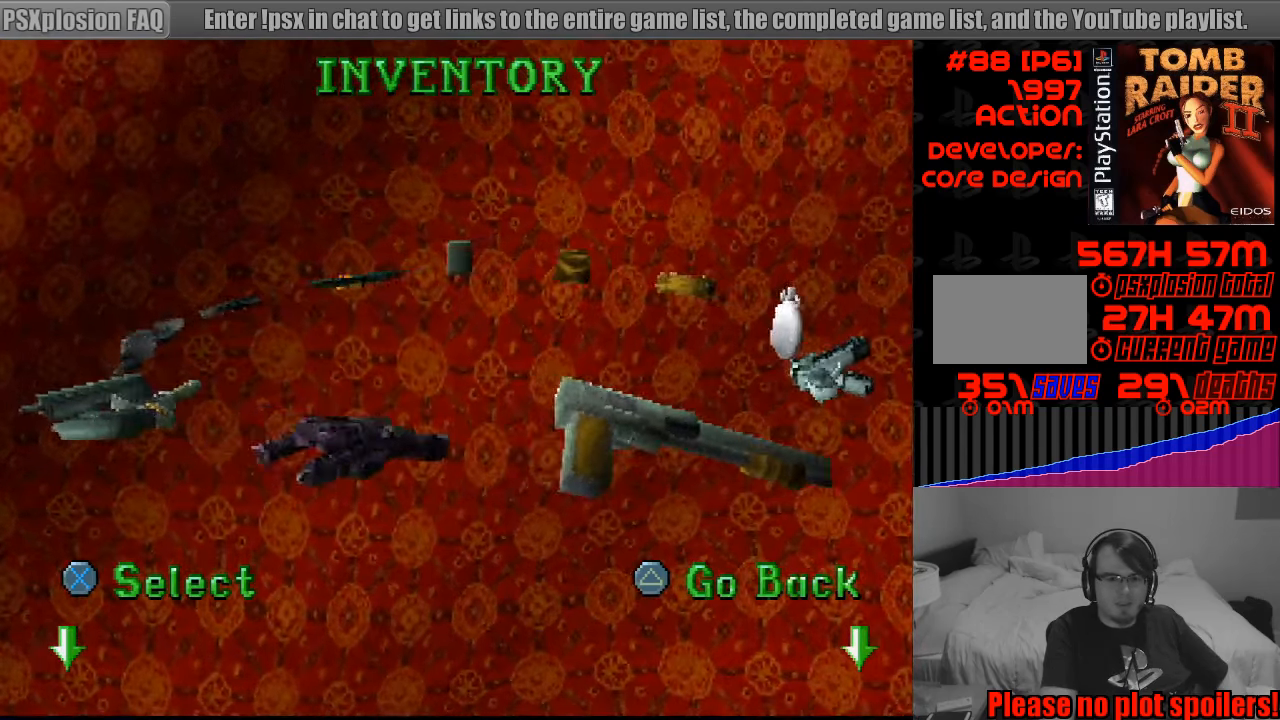
Gameplay with a controller (PlayStation layout); each line is a JSON object with the inputs held at the frame after it. "events" lists button and stick changes between this image and that frame as [ms after this image, input, new state], when the widget could be followed in between. Not read: L3 R3.
{"buttons": ["DPAD_LEFT"], "events": []}
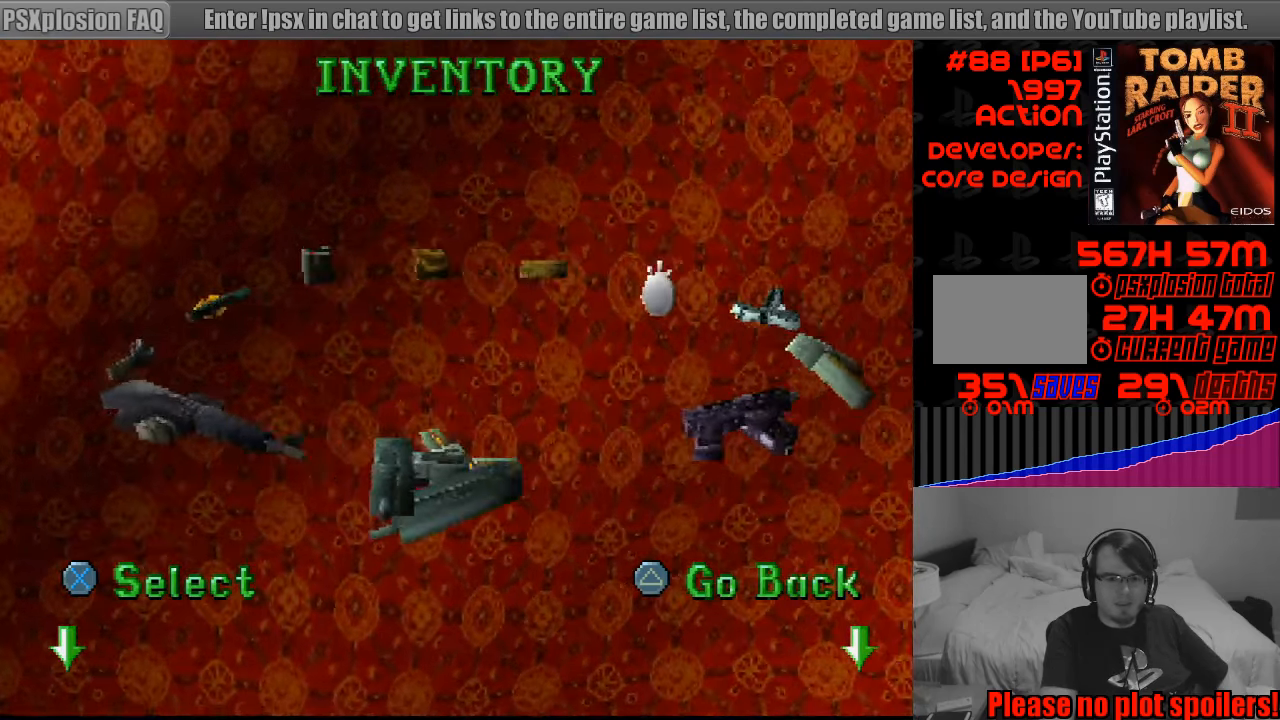
{"buttons": [], "events": [[16, "DPAD_LEFT", "up"]]}
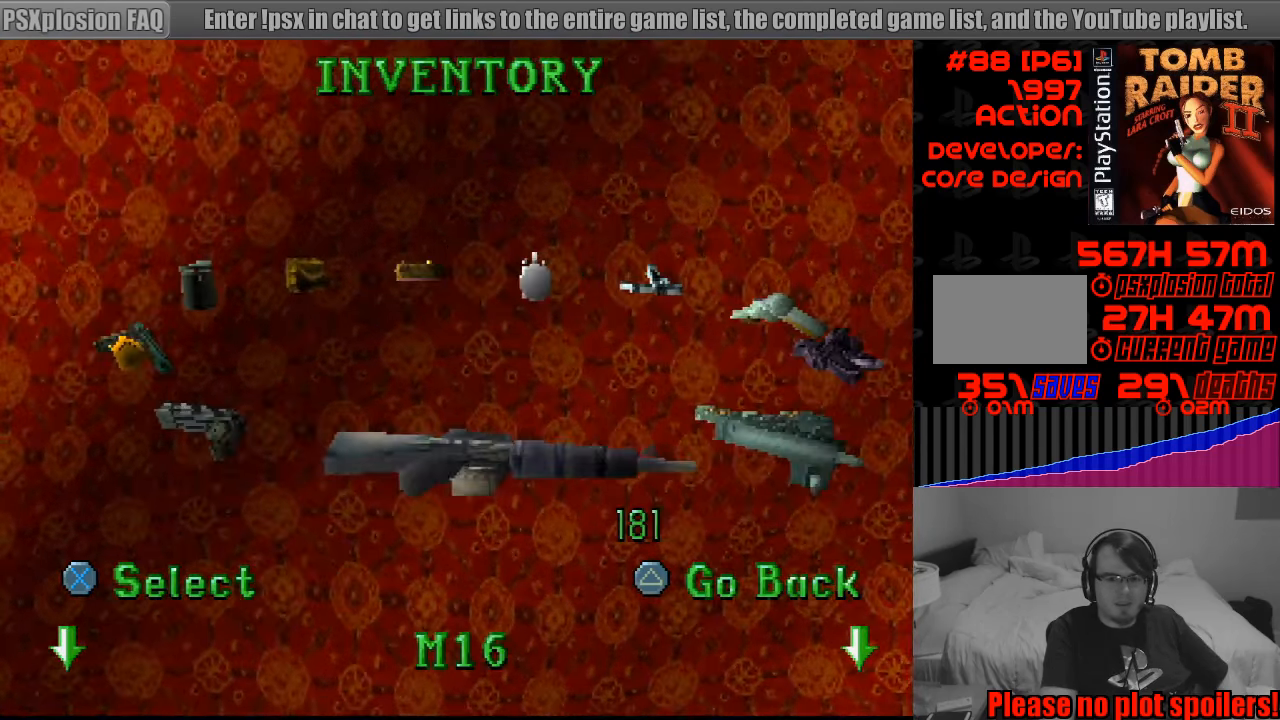
{"buttons": [], "events": [[300, "DPAD_RIGHT", "down"], [483, "DPAD_RIGHT", "up"]]}
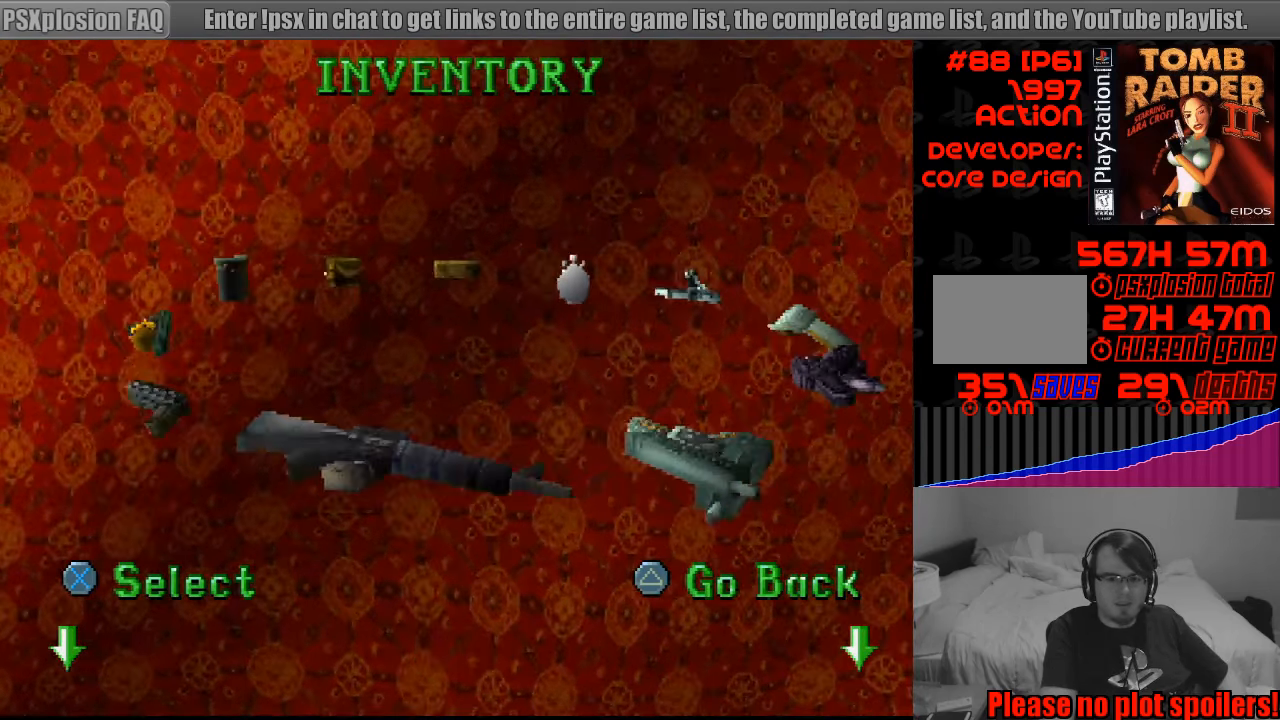
{"buttons": [], "events": []}
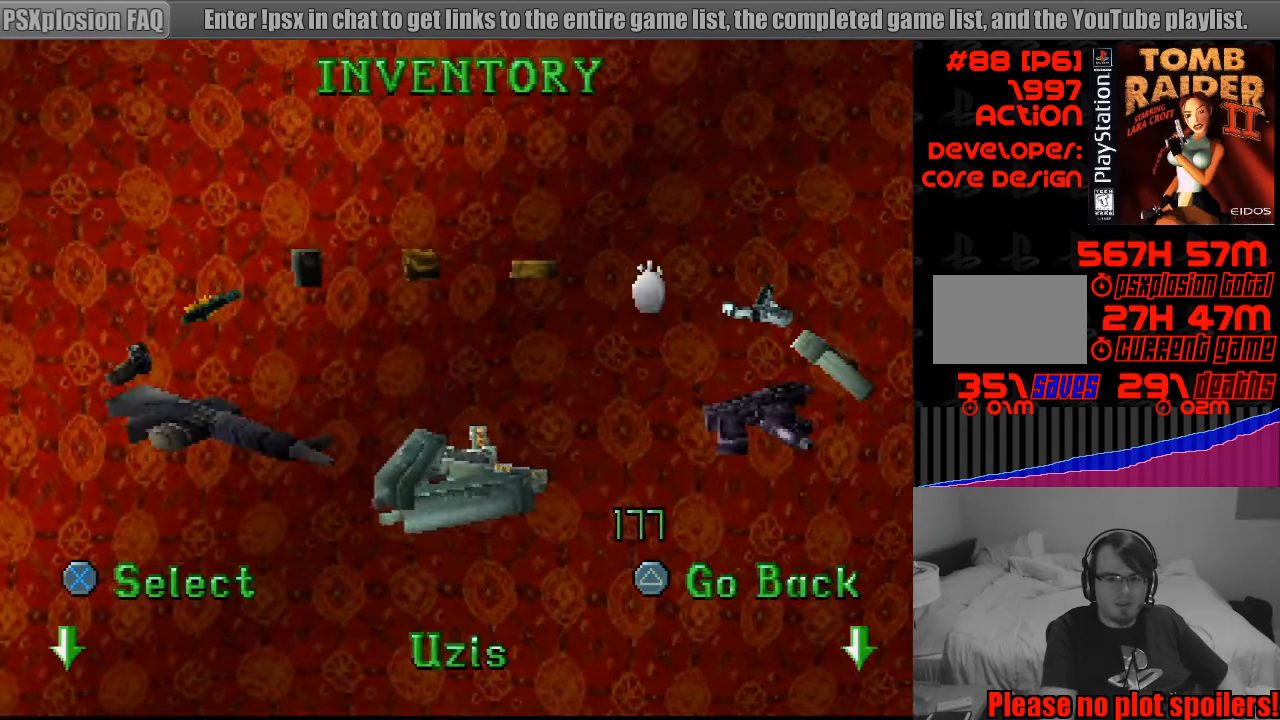
{"buttons": [], "events": [[216, "CROSS", "down"], [417, "CROSS", "up"]]}
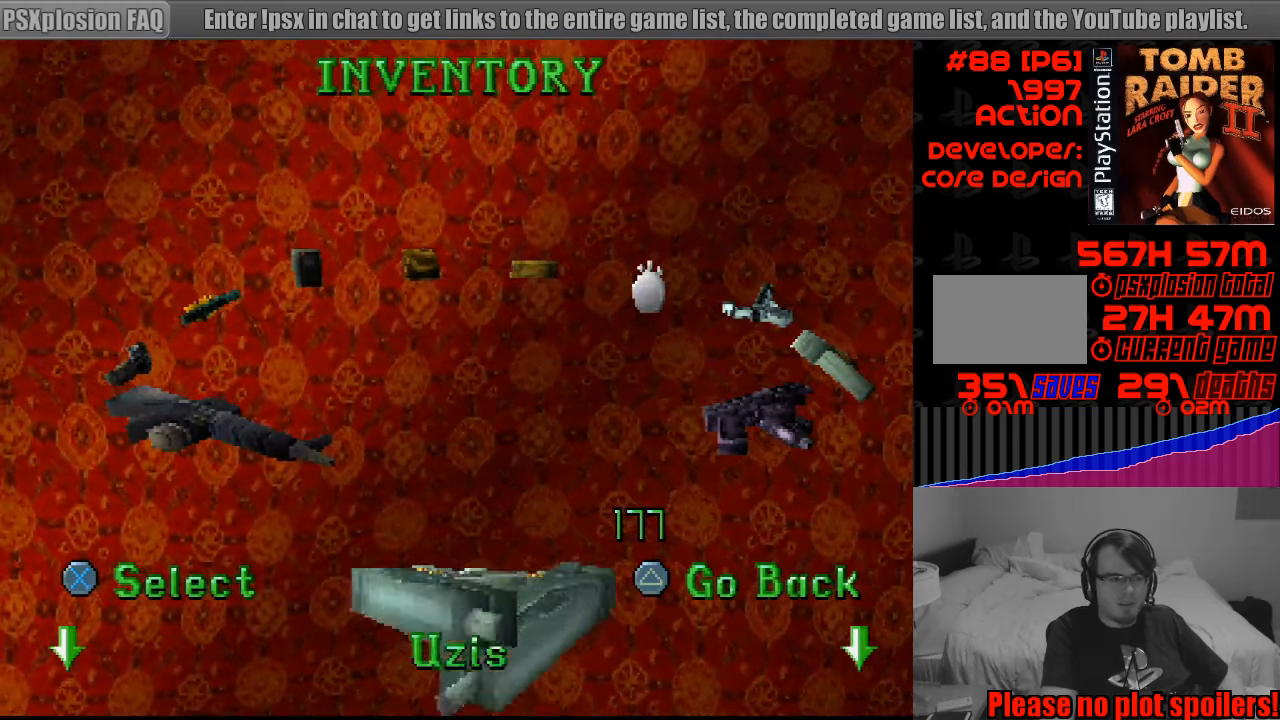
{"buttons": [], "events": []}
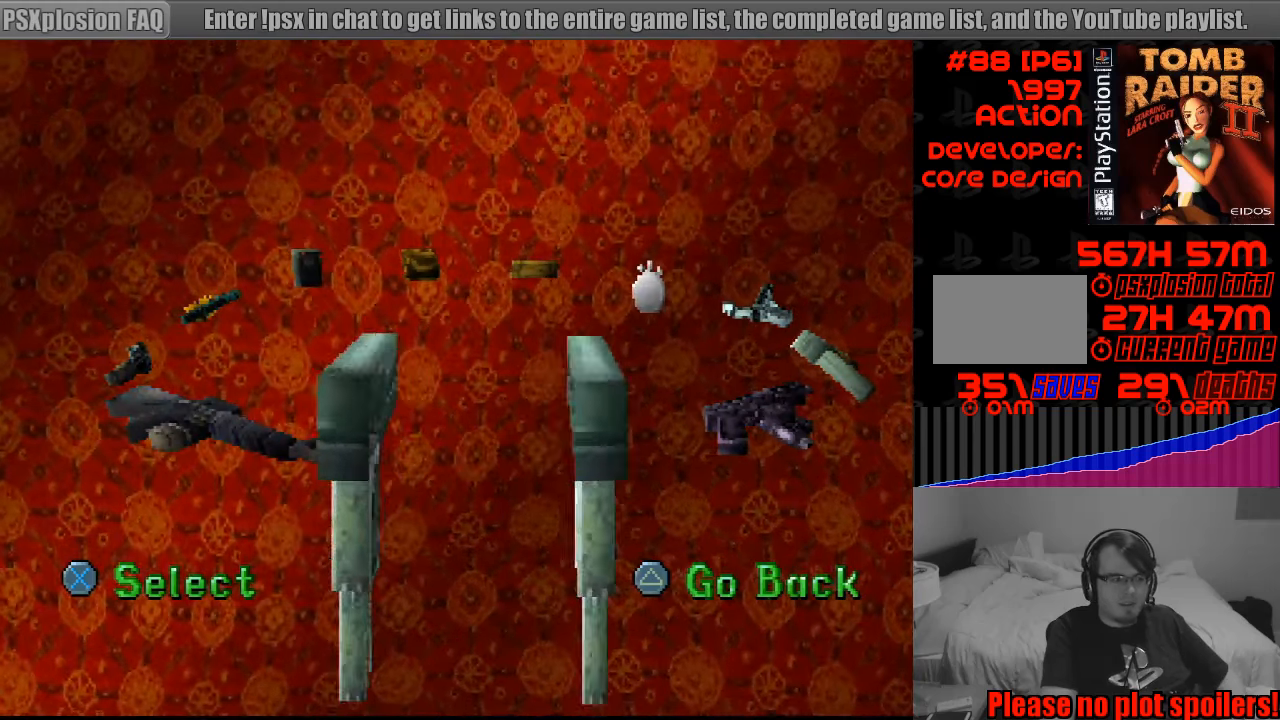
{"buttons": ["SQUARE", "DPAD_RIGHT"], "events": [[17, "SQUARE", "down"], [33, "DPAD_RIGHT", "down"]]}
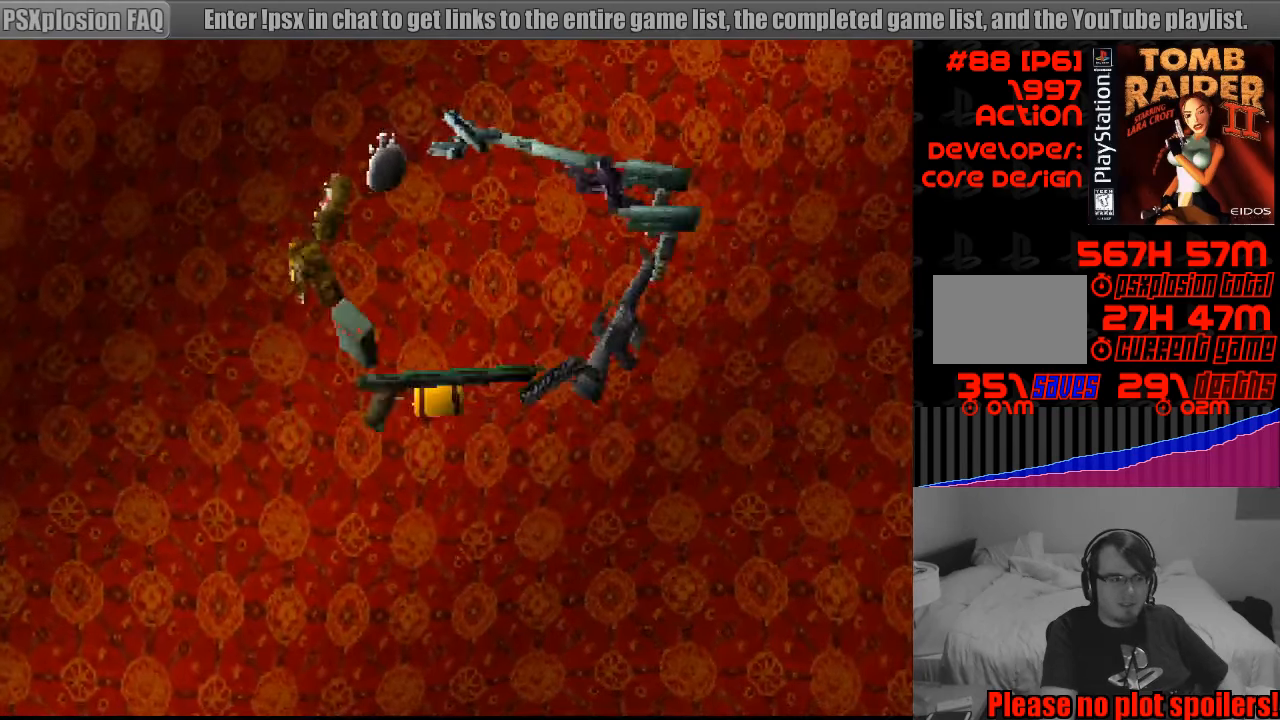
{"buttons": ["SQUARE", "DPAD_RIGHT"], "events": []}
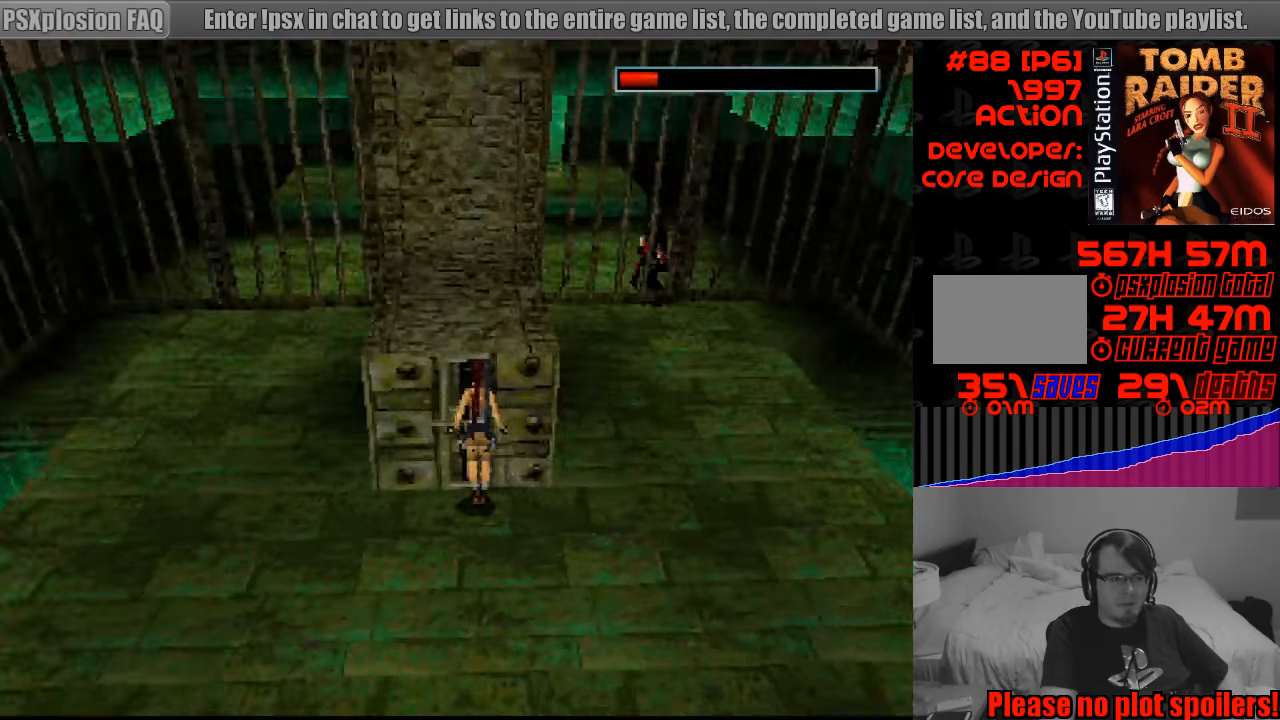
{"buttons": ["CROSS", "SQUARE", "DPAD_RIGHT"], "events": [[483, "CROSS", "down"]]}
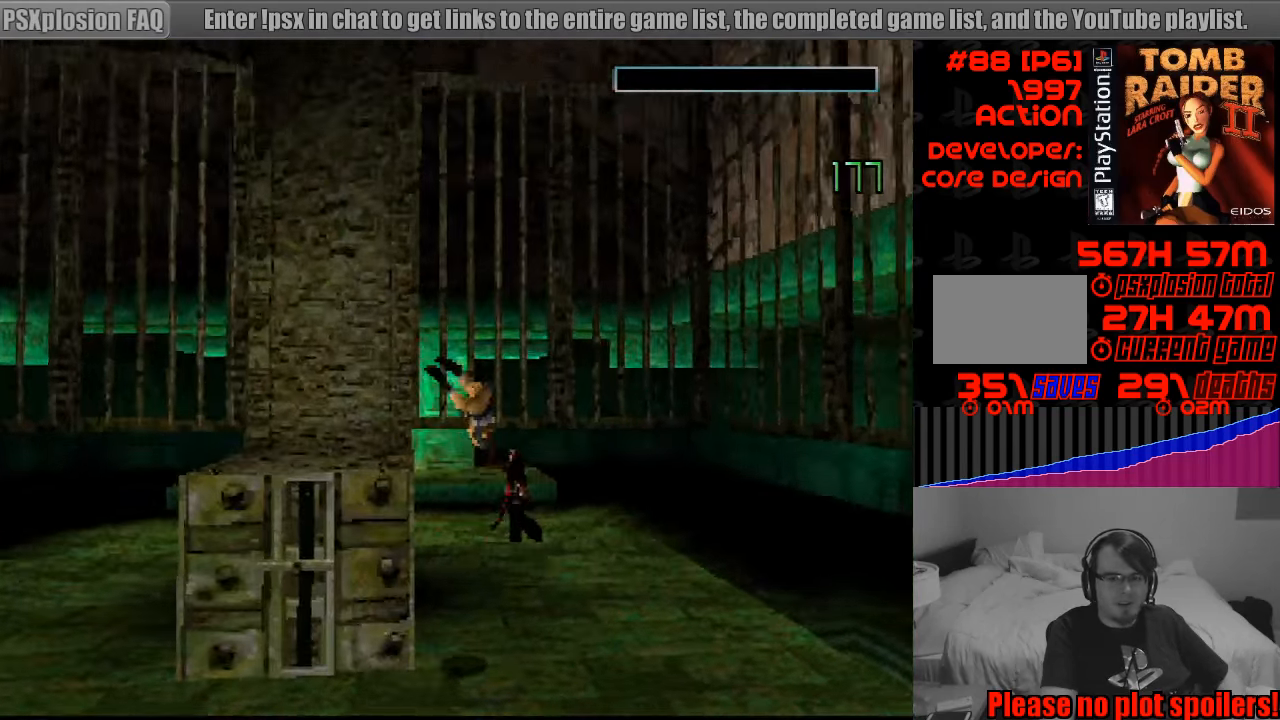
{"buttons": ["CROSS"], "events": [[100, "DPAD_RIGHT", "up"], [133, "SQUARE", "up"]]}
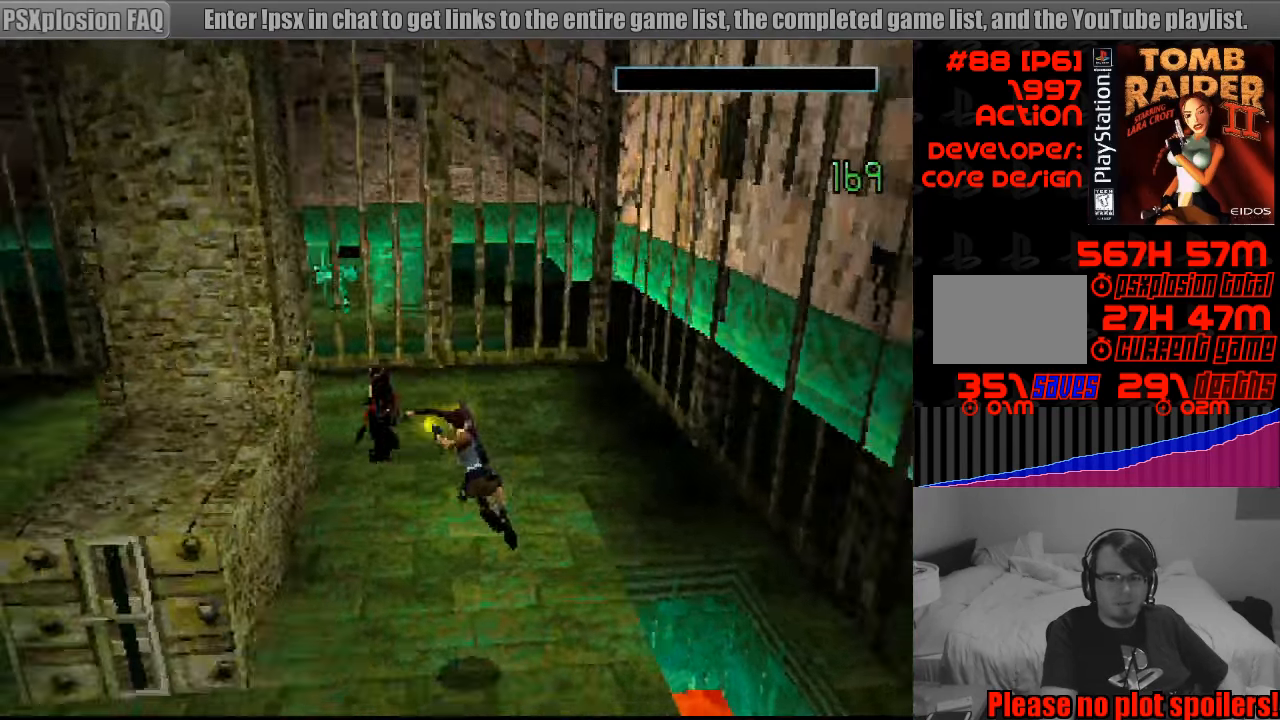
{"buttons": ["CROSS", "DPAD_UP"], "events": [[50, "DPAD_LEFT", "down"], [100, "CIRCLE", "down"], [117, "CIRCLE", "up"], [233, "DPAD_LEFT", "up"], [367, "DPAD_UP", "down"]]}
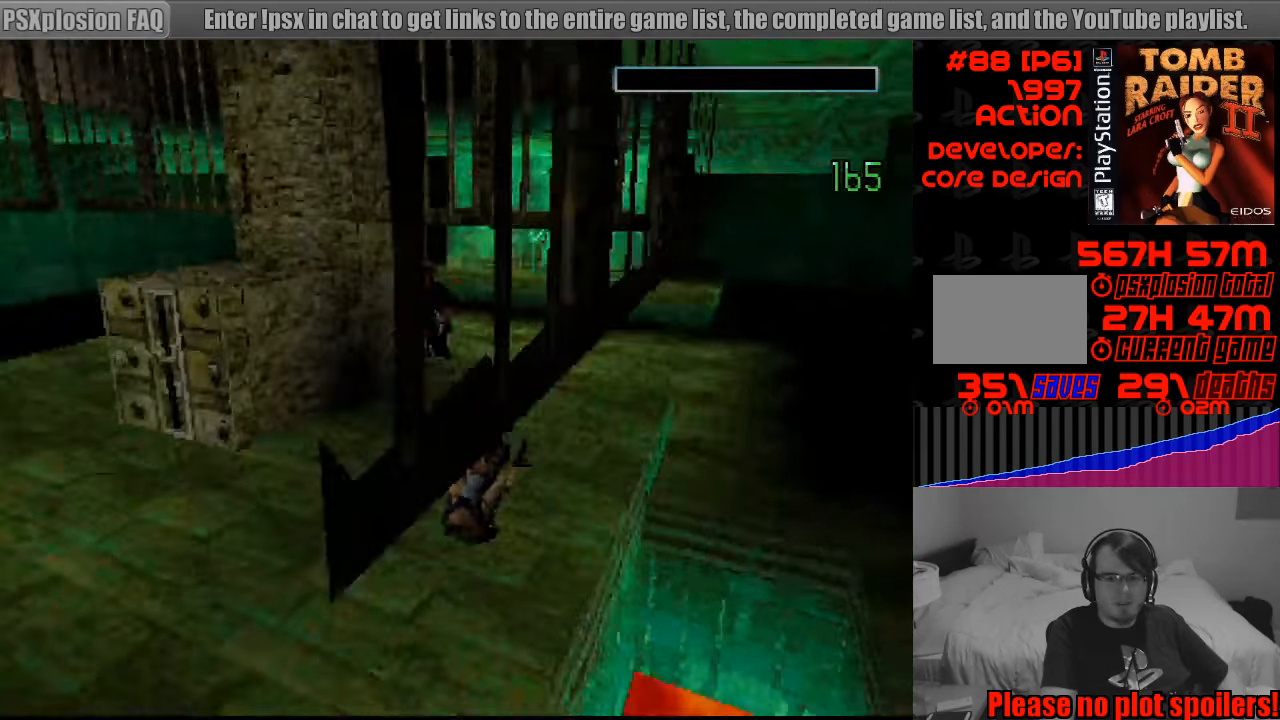
{"buttons": ["CROSS", "DPAD_UP"], "events": []}
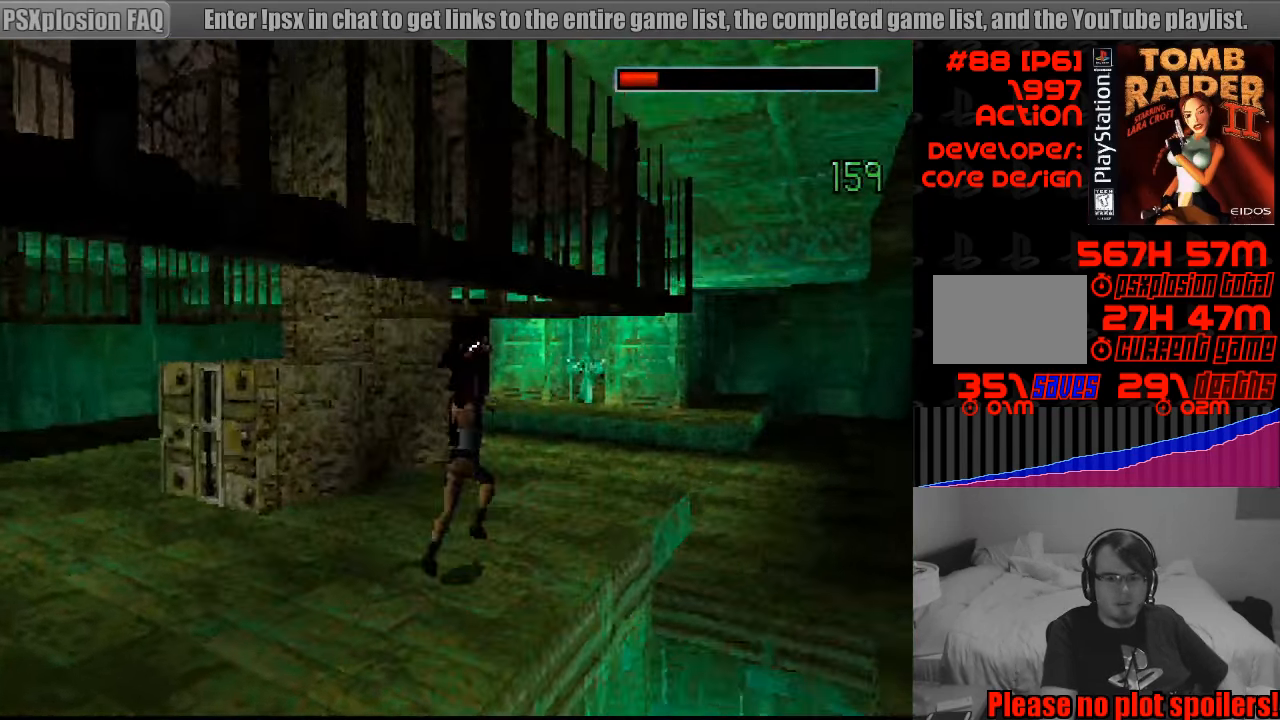
{"buttons": ["CROSS", "DPAD_UP"], "events": [[100, "DPAD_UP", "up"], [467, "DPAD_UP", "down"]]}
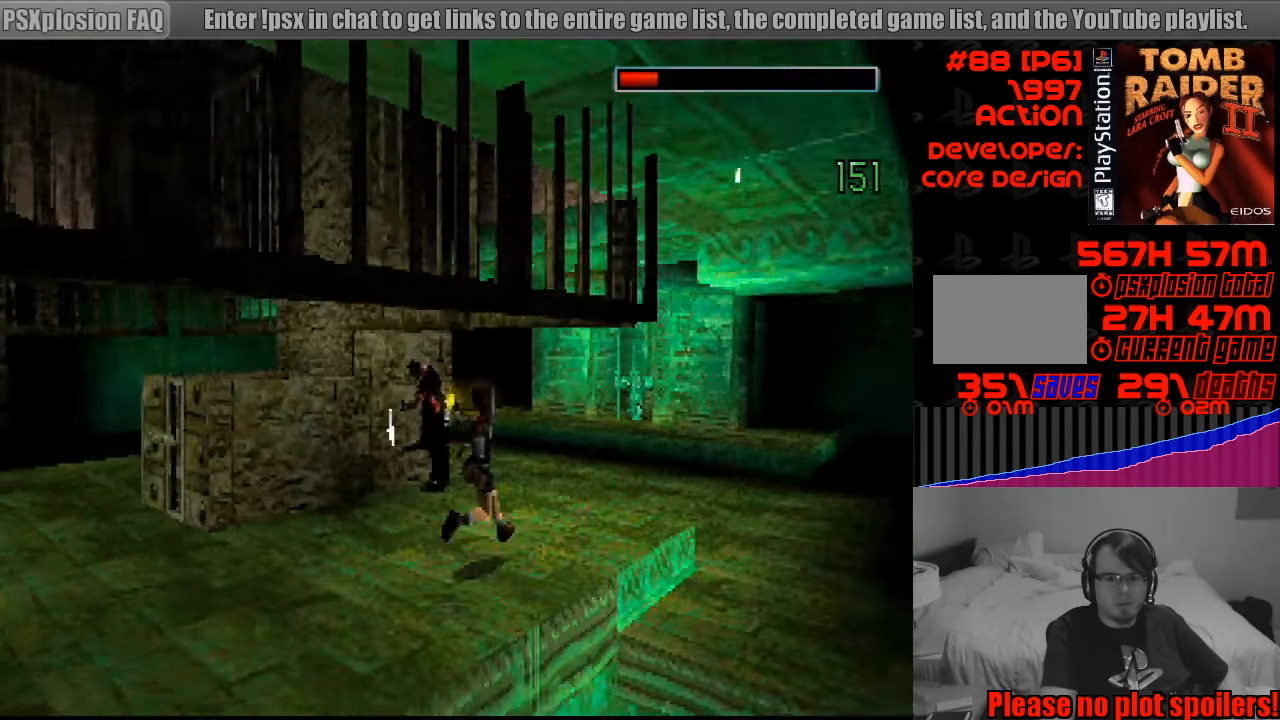
{"buttons": ["DPAD_UP", "DPAD_LEFT"], "events": [[183, "CROSS", "up"], [200, "CROSS", "down"], [283, "CROSS", "up"], [367, "DPAD_LEFT", "down"]]}
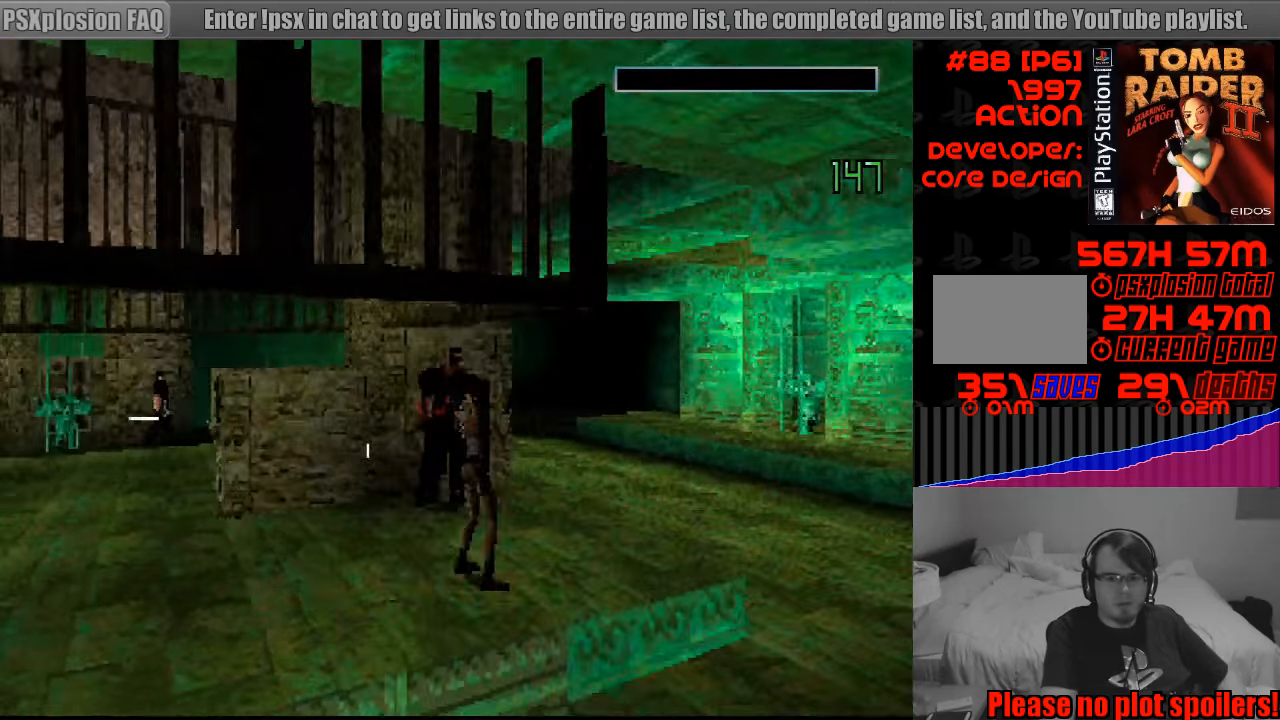
{"buttons": ["CROSS", "DPAD_UP", "DPAD_LEFT"], "events": [[150, "DPAD_LEFT", "up"], [167, "DPAD_LEFT", "down"], [200, "DPAD_LEFT", "up"], [383, "DPAD_LEFT", "down"], [483, "CROSS", "down"]]}
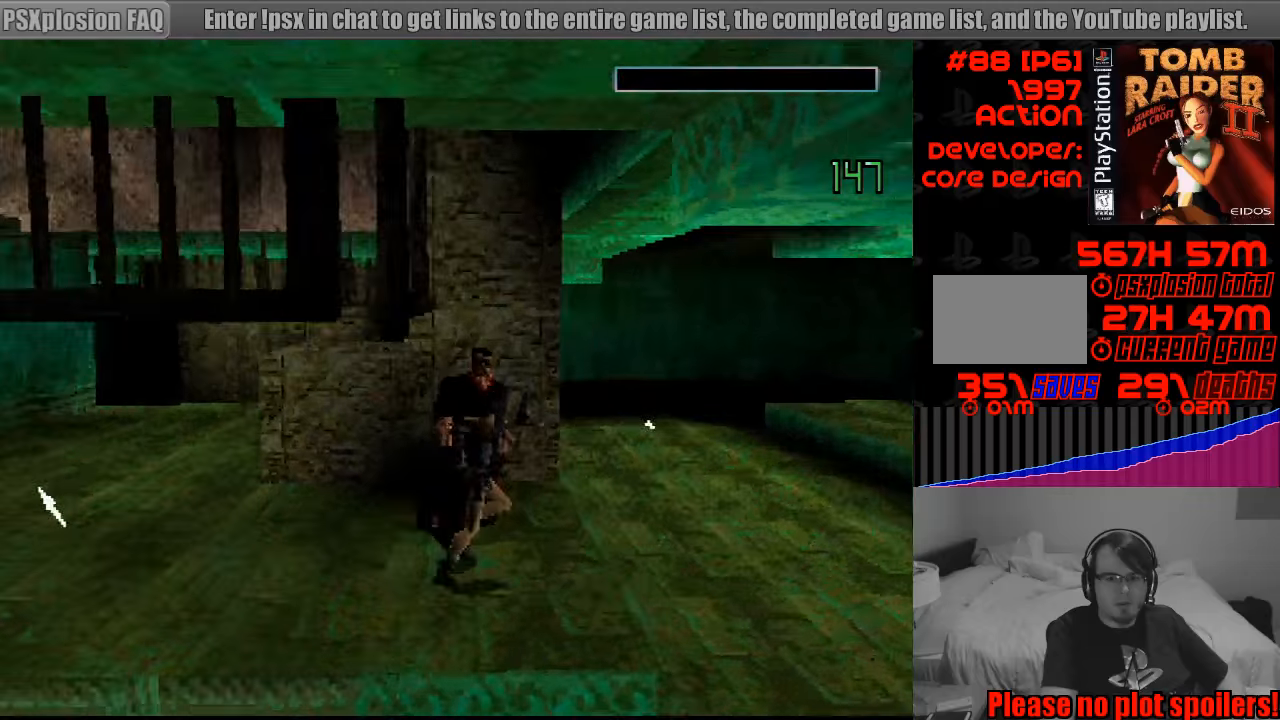
{"buttons": ["CROSS", "DPAD_DOWN"], "events": [[83, "DPAD_UP", "up"], [300, "DPAD_DOWN", "down"], [367, "DPAD_LEFT", "up"]]}
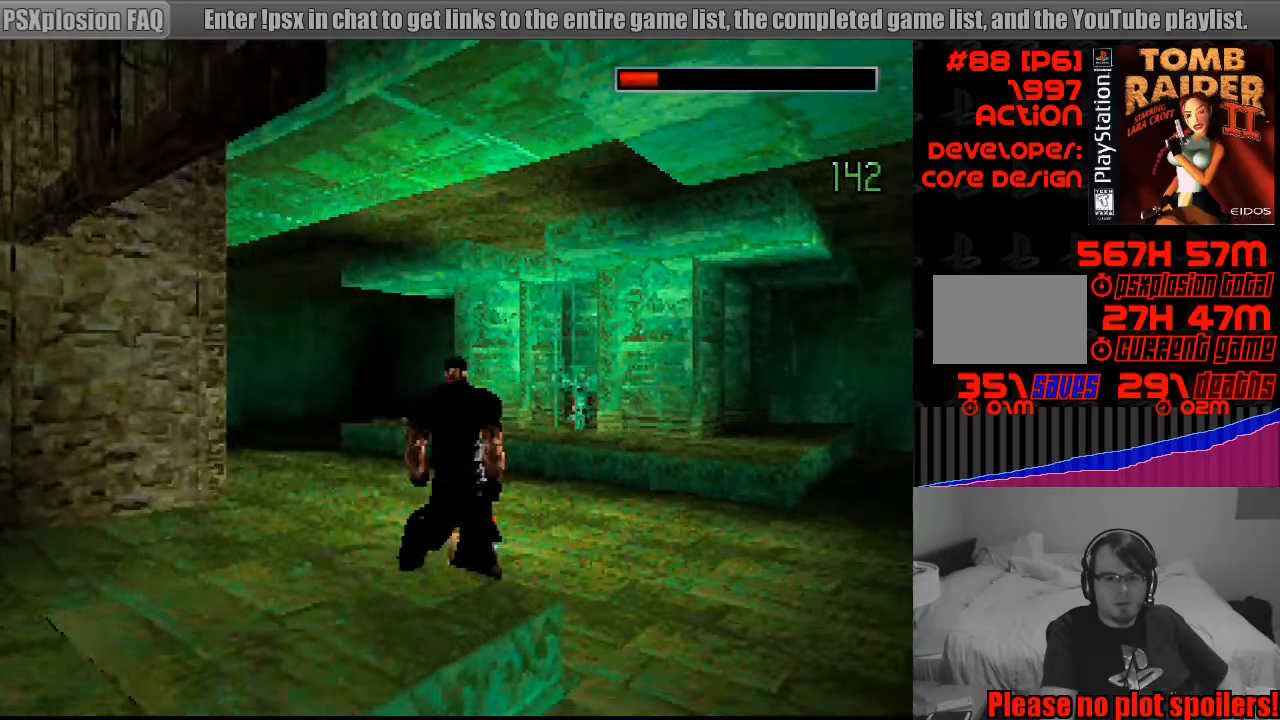
{"buttons": ["CROSS", "DPAD_DOWN"], "events": []}
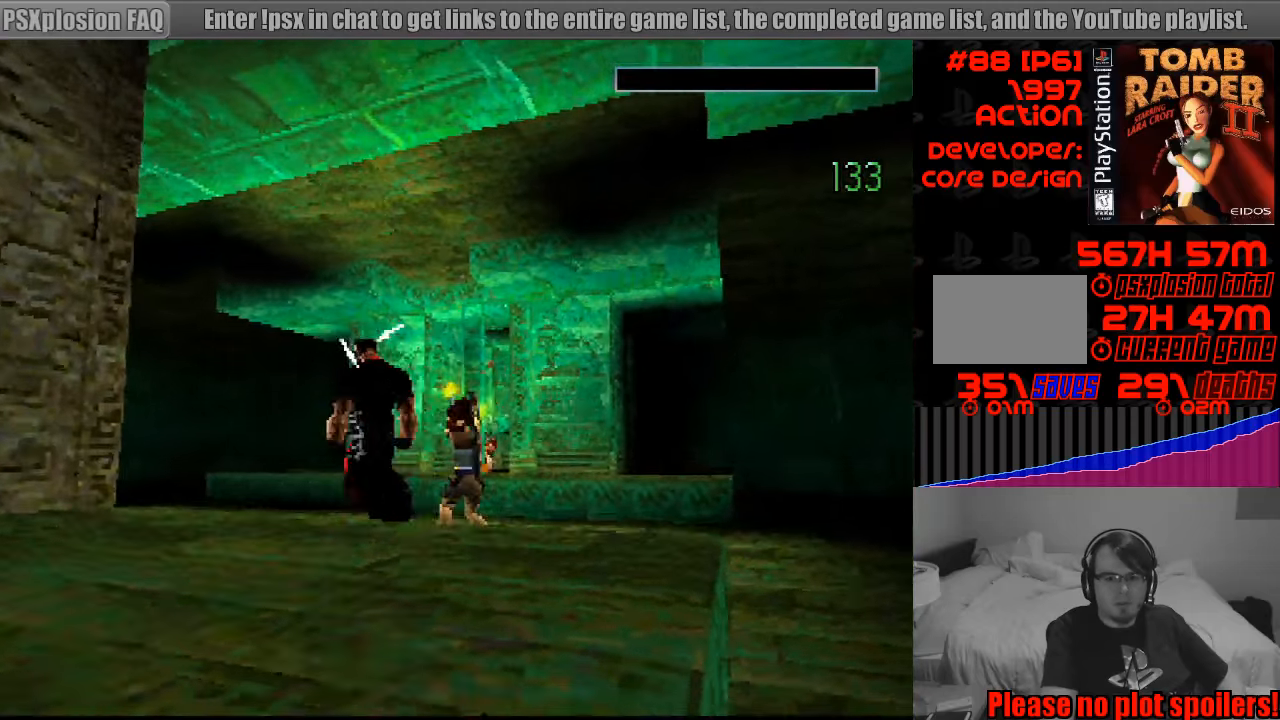
{"buttons": ["CROSS", "DPAD_DOWN", "DPAD_LEFT"], "events": [[67, "SQUARE", "down"], [367, "DPAD_LEFT", "down"], [483, "SQUARE", "up"]]}
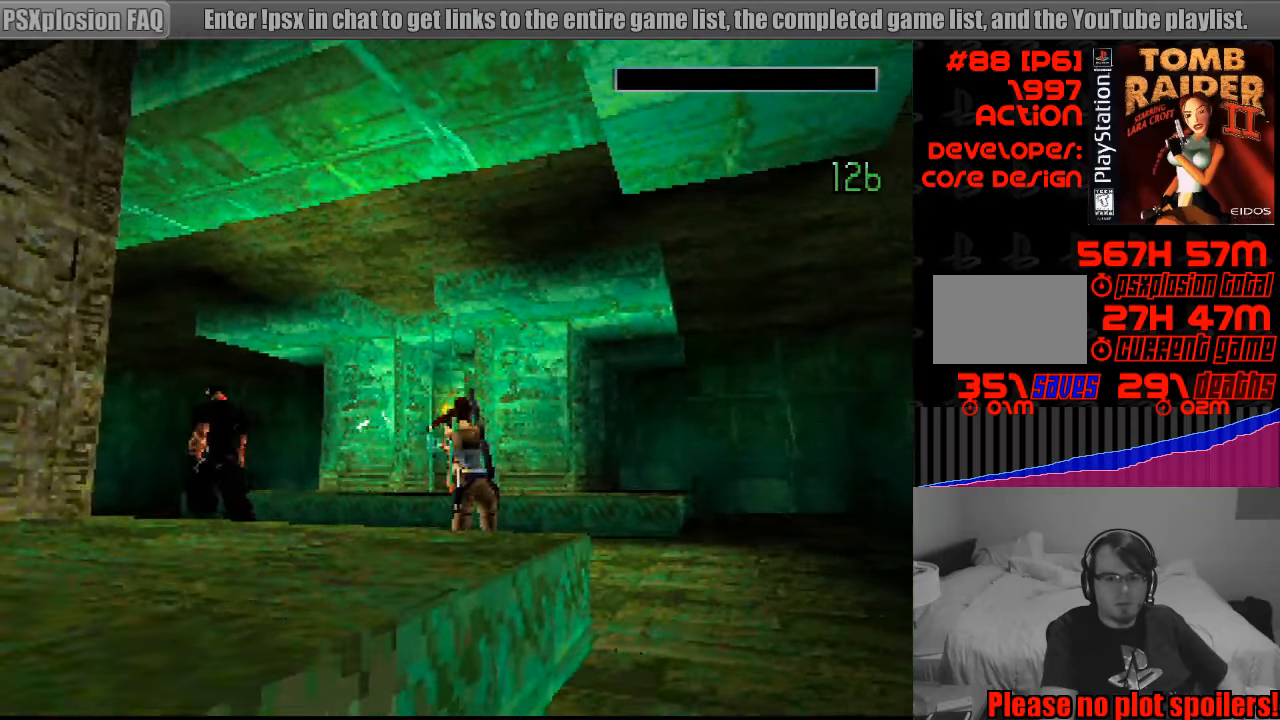
{"buttons": ["CROSS", "DPAD_LEFT"], "events": [[250, "DPAD_DOWN", "up"], [317, "CROSS", "up"], [383, "CROSS", "down"]]}
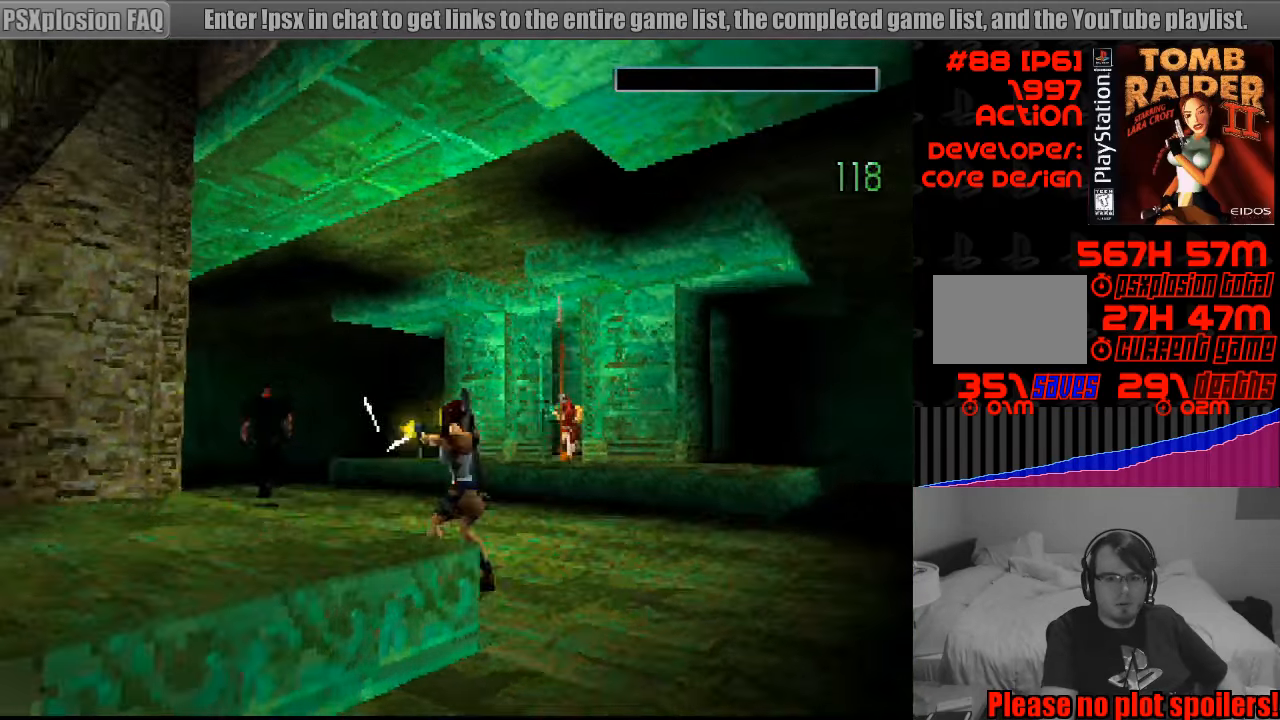
{"buttons": ["CROSS", "DPAD_DOWN", "DPAD_RIGHT"], "events": [[317, "DPAD_DOWN", "down"], [350, "DPAD_LEFT", "up"], [467, "DPAD_RIGHT", "down"]]}
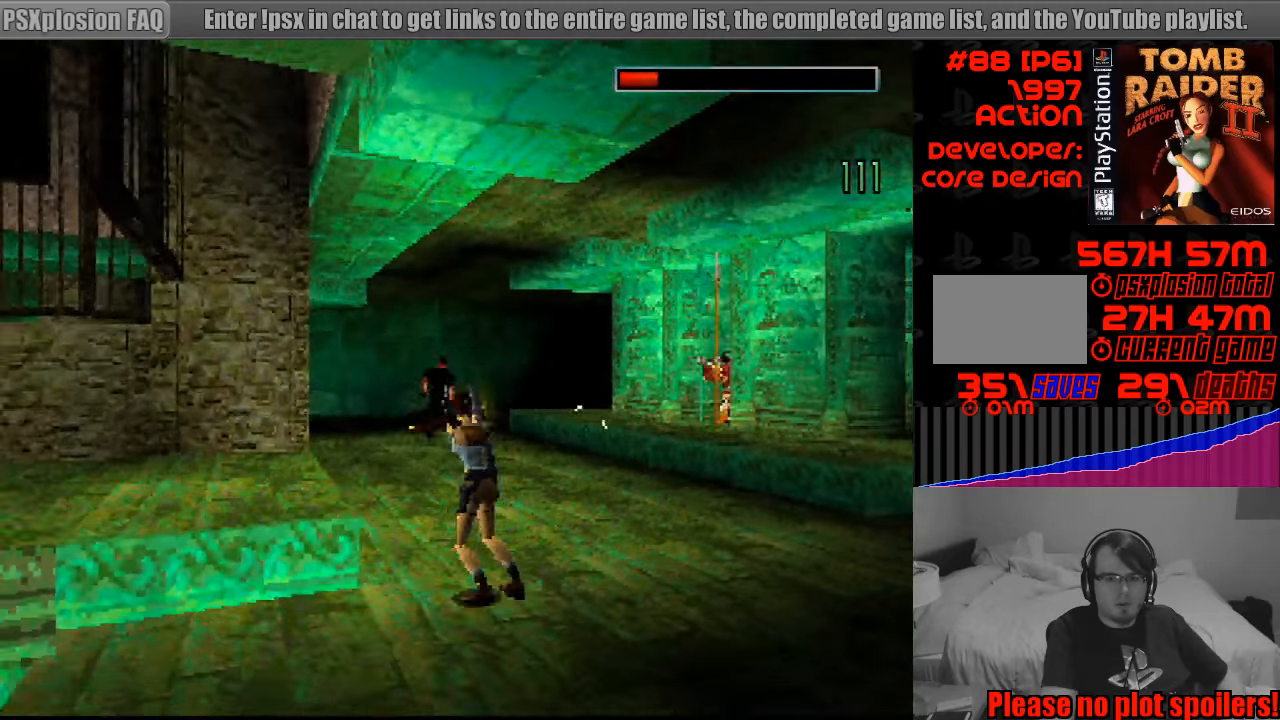
{"buttons": ["CROSS", "DPAD_DOWN"], "events": [[50, "DPAD_RIGHT", "up"]]}
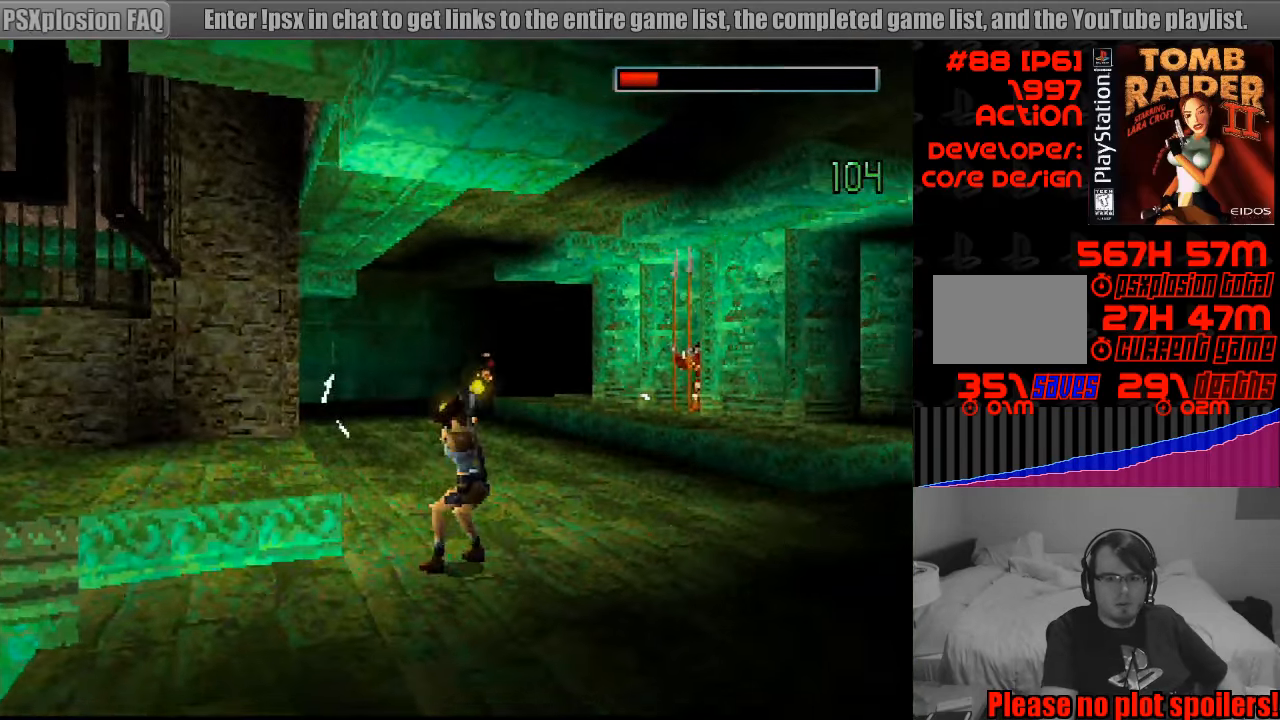
{"buttons": ["CROSS", "DPAD_DOWN"], "events": [[83, "DPAD_RIGHT", "down"], [200, "DPAD_RIGHT", "up"]]}
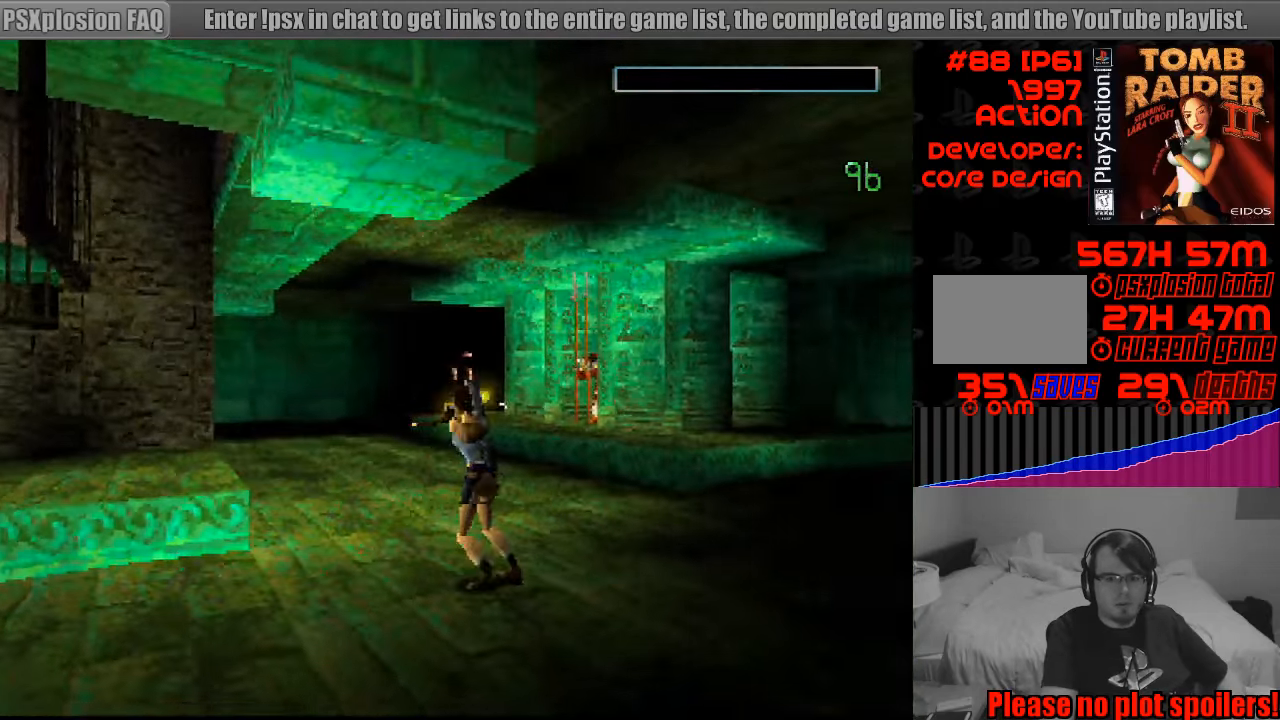
{"buttons": ["DPAD_DOWN"], "events": [[50, "DPAD_RIGHT", "down"], [133, "DPAD_RIGHT", "up"], [483, "CROSS", "up"]]}
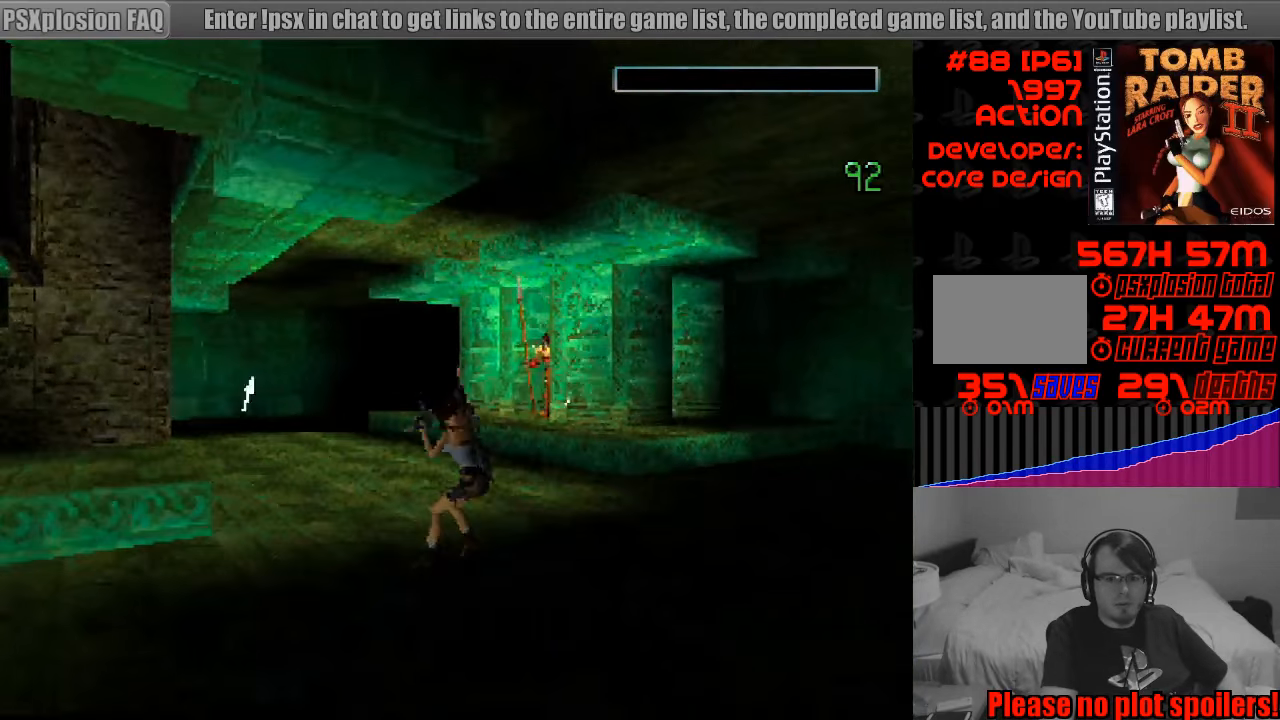
{"buttons": ["CROSS", "DPAD_DOWN"], "events": [[117, "CROSS", "down"]]}
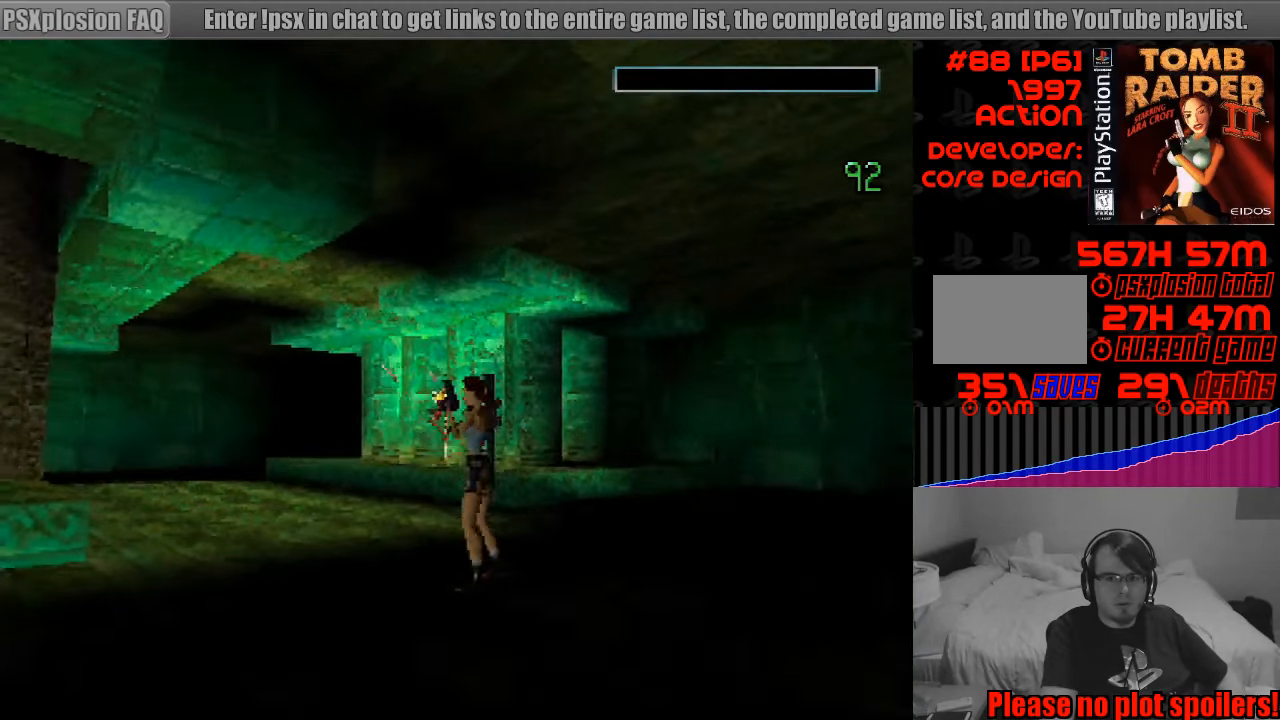
{"buttons": ["CROSS", "DPAD_DOWN", "DPAD_RIGHT"], "events": [[267, "DPAD_RIGHT", "down"]]}
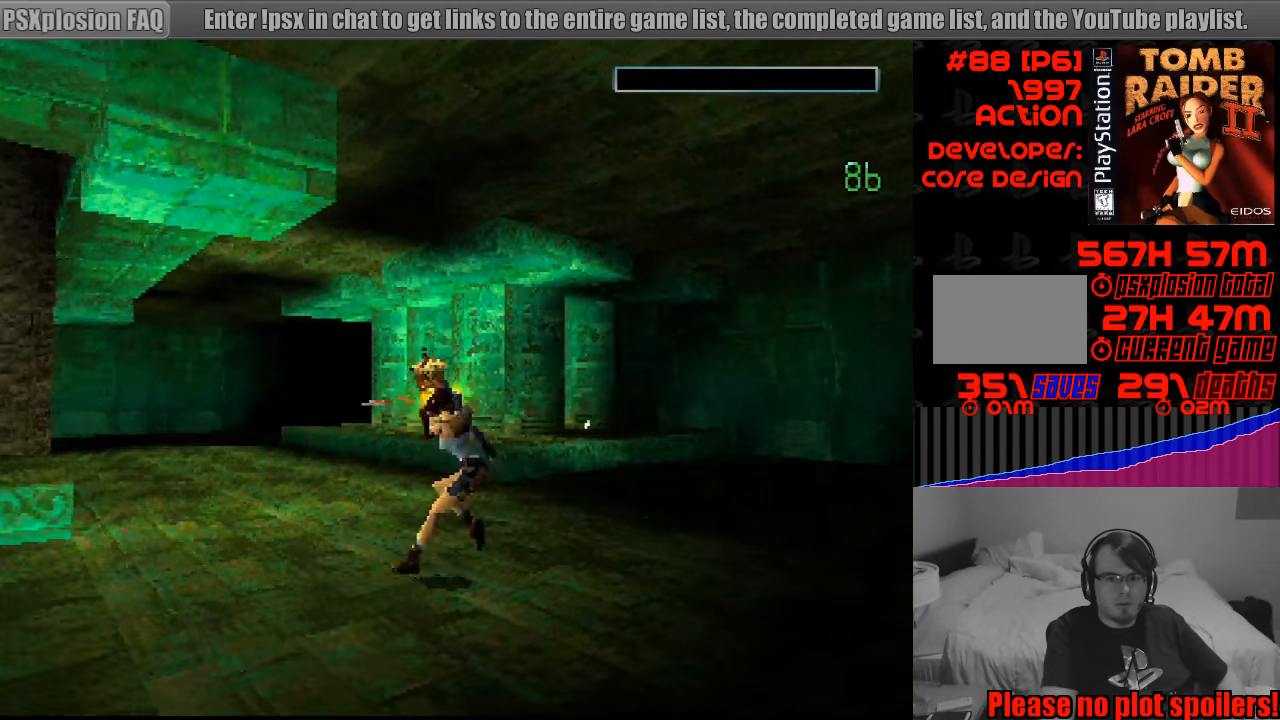
{"buttons": ["CROSS", "DPAD_DOWN"], "events": [[50, "CROSS", "up"], [50, "DPAD_RIGHT", "up"], [134, "CROSS", "down"]]}
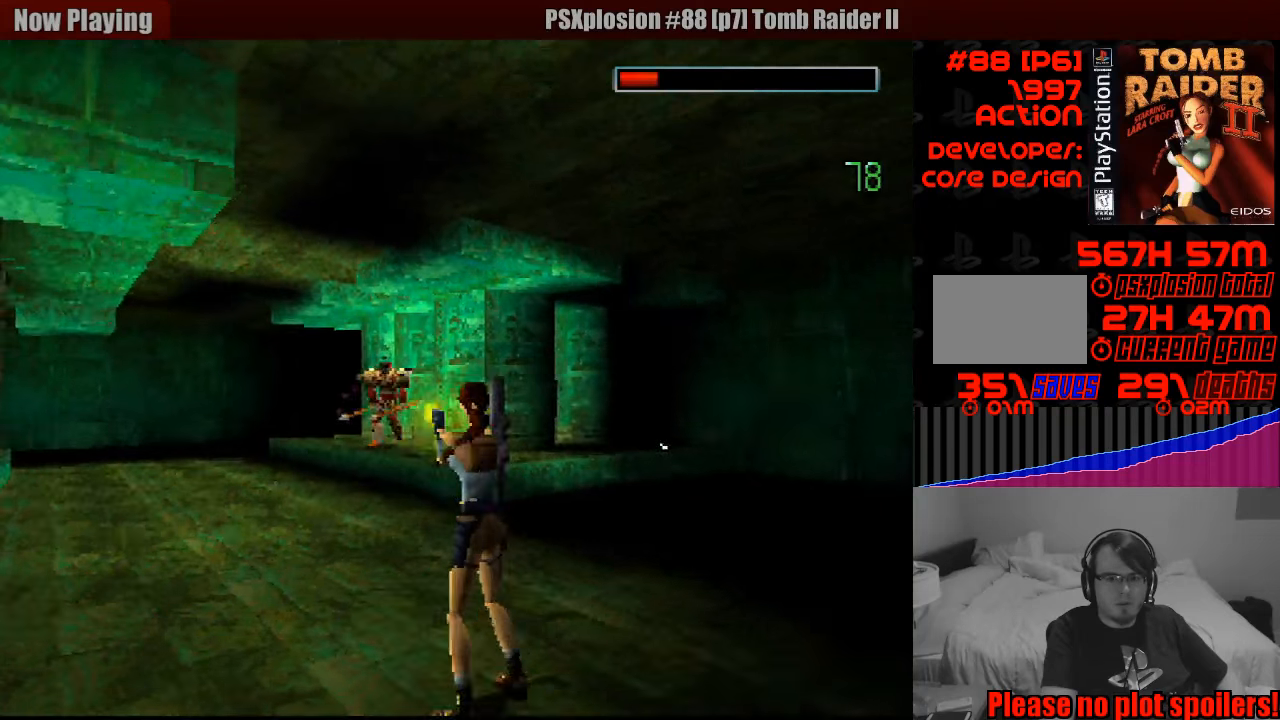
{"buttons": ["CROSS", "DPAD_DOWN"], "events": []}
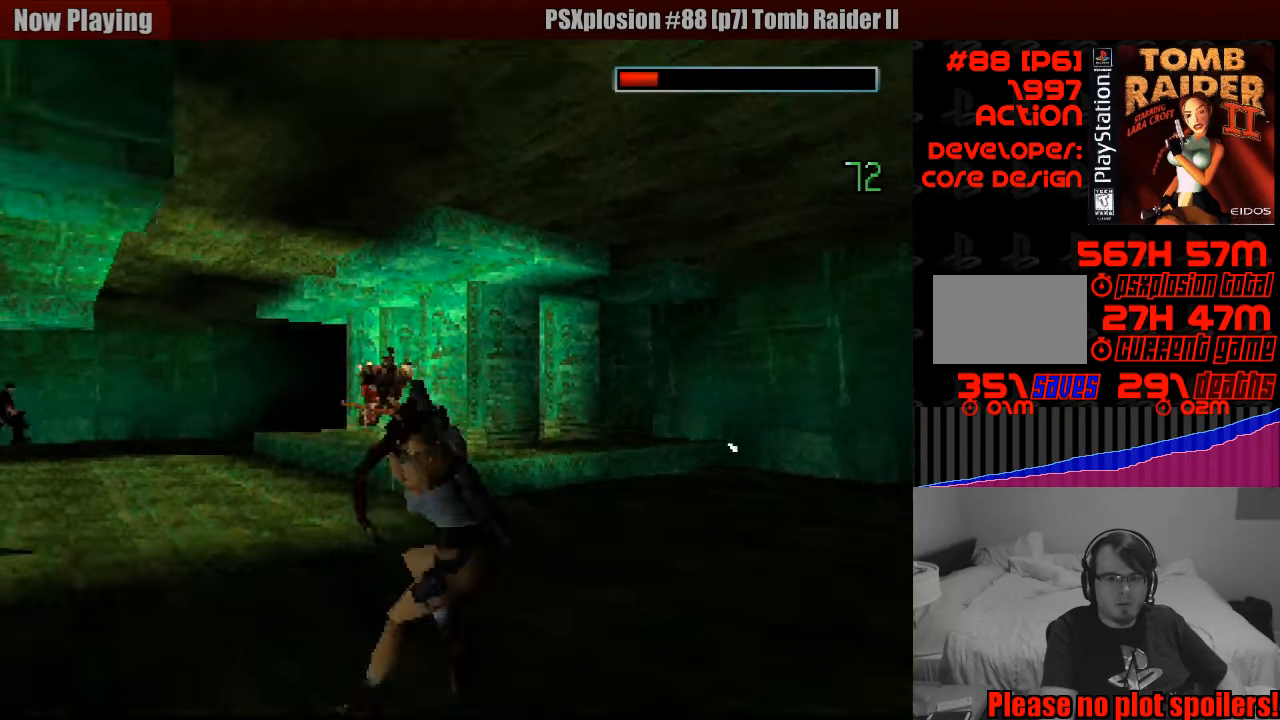
{"buttons": ["CROSS", "DPAD_UP"], "events": [[100, "DPAD_DOWN", "up"], [283, "DPAD_UP", "down"]]}
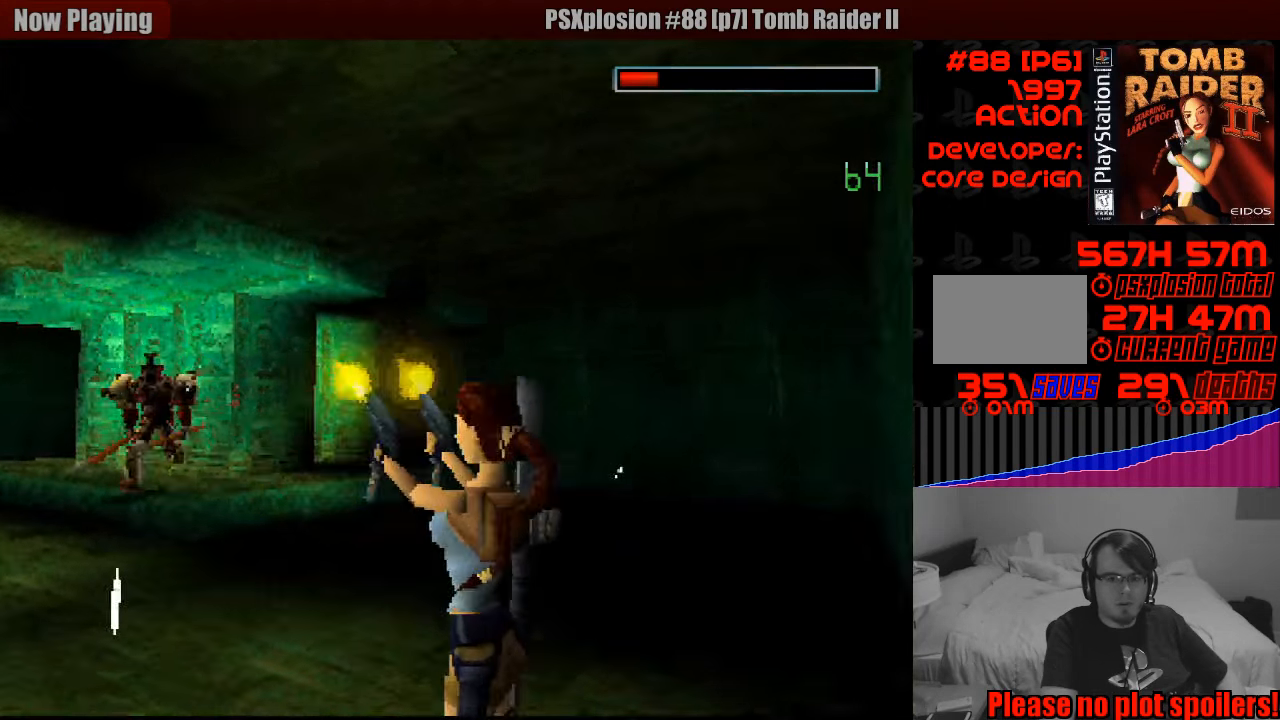
{"buttons": ["CROSS", "SQUARE", "DPAD_UP"], "events": [[216, "SQUARE", "down"]]}
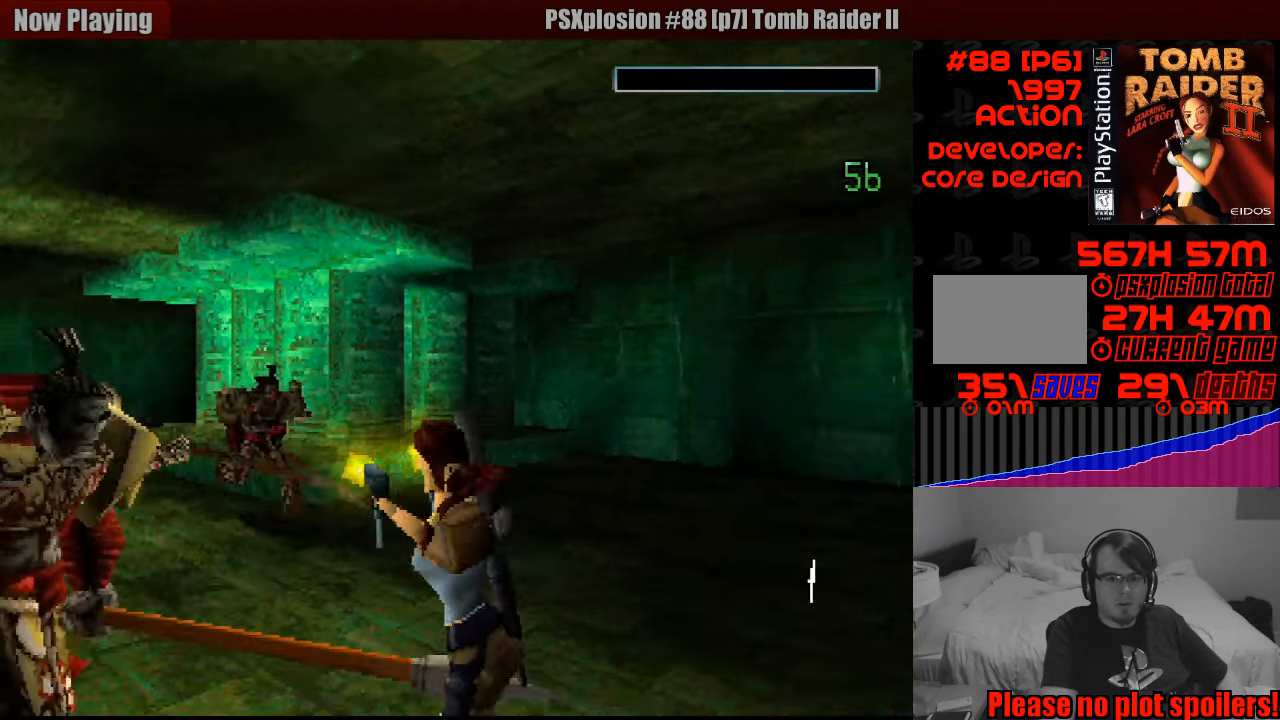
{"buttons": ["CROSS", "SQUARE", "DPAD_UP"], "events": [[366, "CIRCLE", "down"], [383, "CIRCLE", "up"]]}
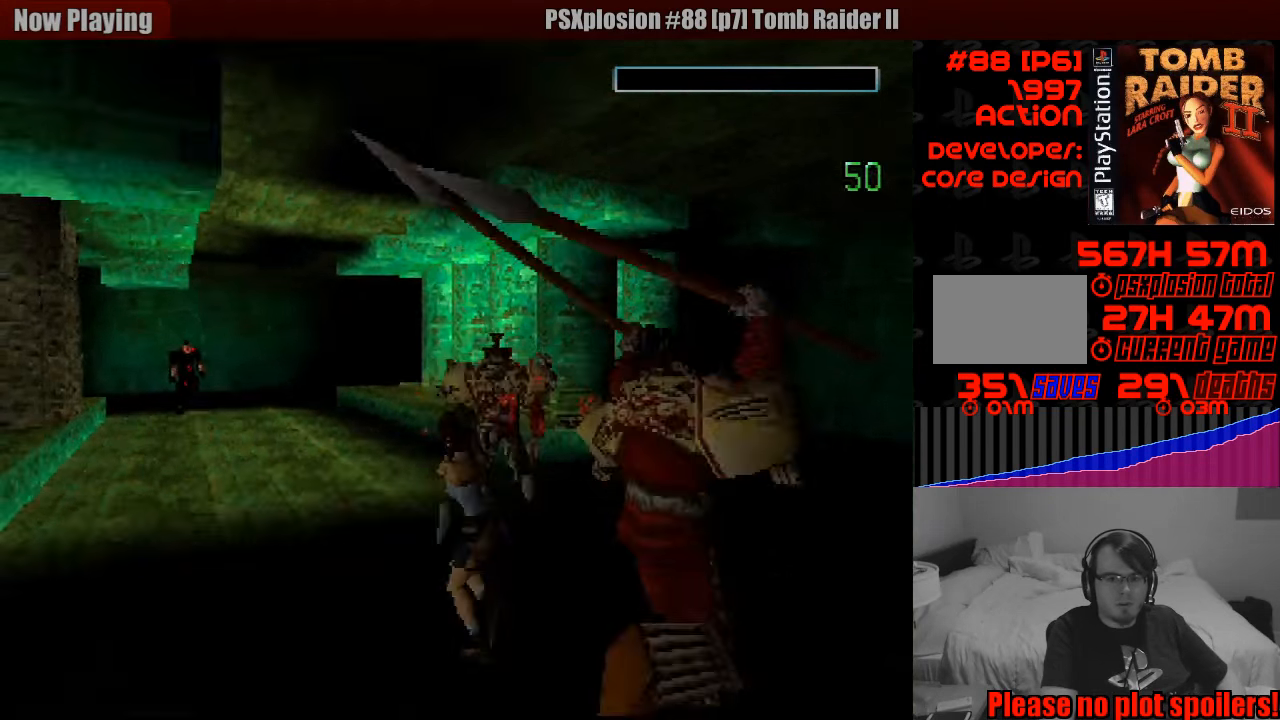
{"buttons": ["SQUARE", "DPAD_UP"], "events": [[250, "DPAD_LEFT", "down"], [283, "CROSS", "up"], [283, "SQUARE", "up"], [316, "SQUARE", "down"], [333, "DPAD_LEFT", "up"]]}